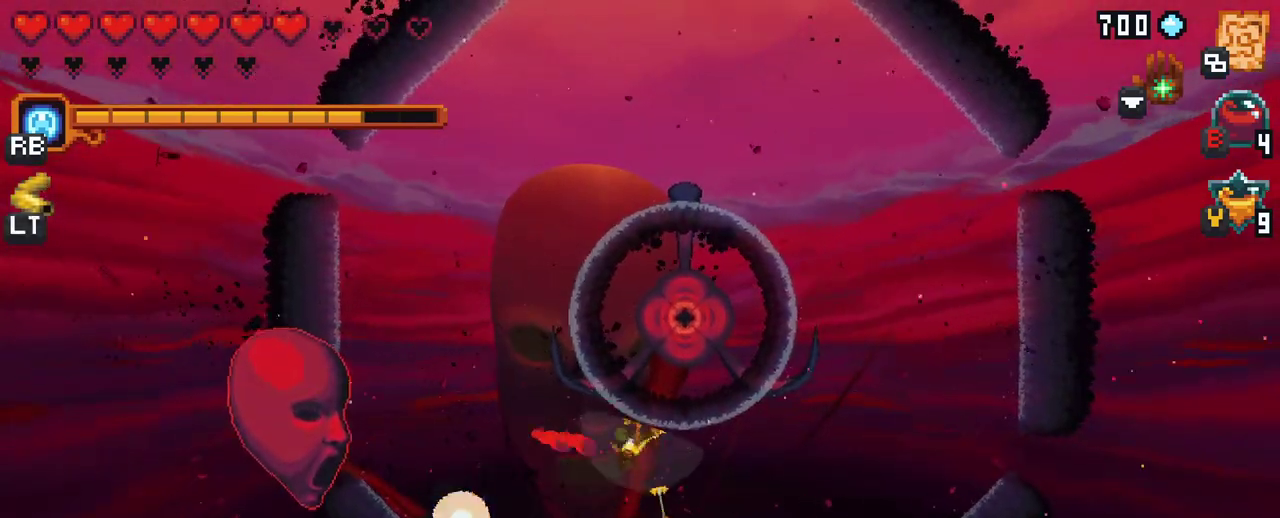
Gameplay with a controller (Xbox layout); each line is a JSON object with the inputs held at the frame after it. "events" lists button and stick changes between this image and that frame as [ms after this image, input, new state], when the widget could be followed in between. Not read: L3 R3.
{"buttons": [], "left_stick": "up-left", "right_stick": "center", "events": [[67, "left_stick", "down-right"], [167, "A", "up"], [333, "left_stick", "down-left"], [383, "left_stick", "left"], [500, "left_stick", "up-left"]]}
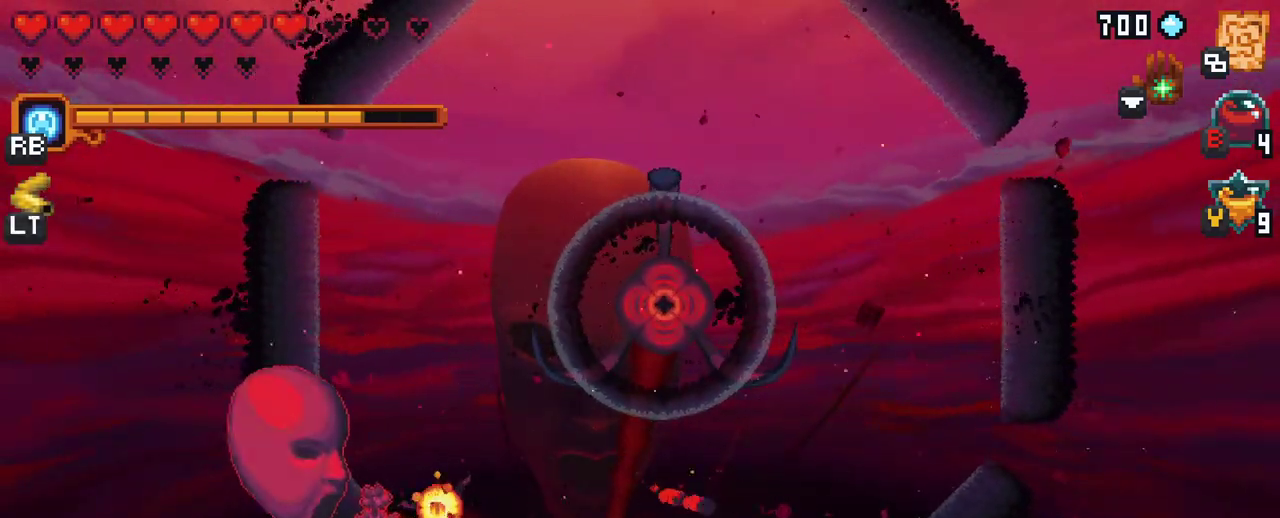
{"buttons": ["X"], "left_stick": "up-left", "right_stick": "center", "events": [[250, "X", "down"]]}
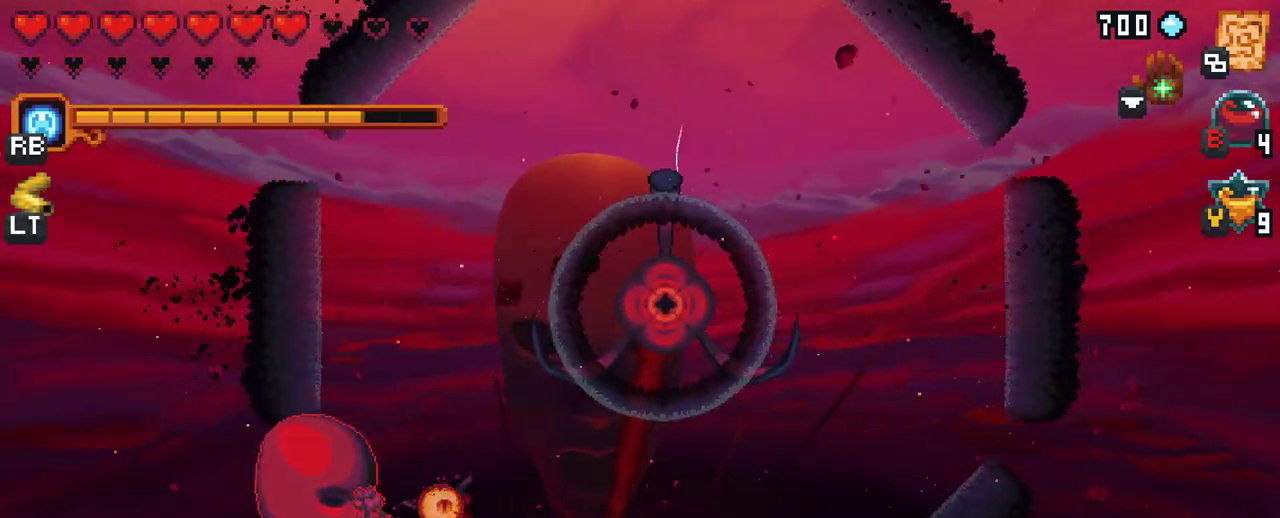
{"buttons": [], "left_stick": "up-left", "right_stick": "center", "events": [[133, "left_stick", "left"], [167, "X", "up"], [383, "left_stick", "up-left"]]}
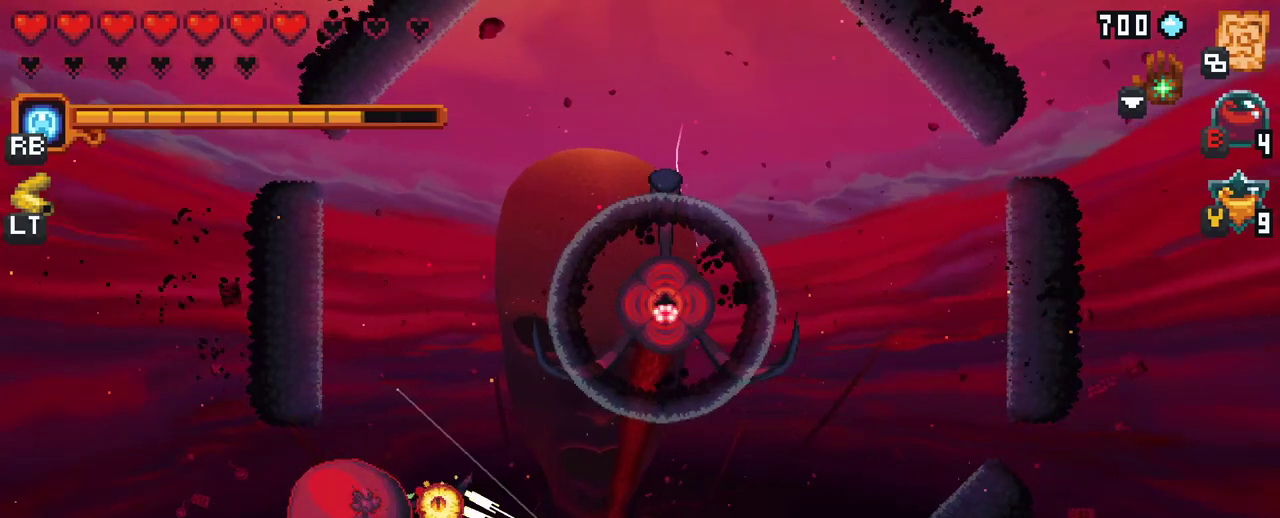
{"buttons": [], "left_stick": "up-left", "right_stick": "center", "events": [[183, "left_stick", "up"], [200, "A", "down"], [367, "A", "up"], [367, "left_stick", "up-left"]]}
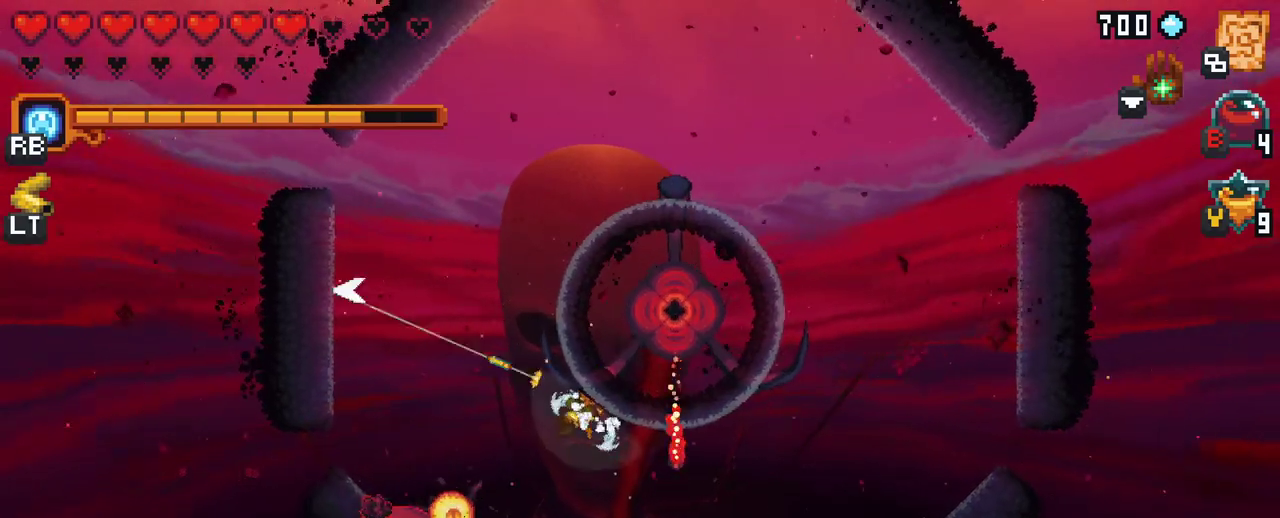
{"buttons": [], "left_stick": "down-left", "right_stick": "center", "events": [[17, "left_stick", "left"], [367, "left_stick", "down-left"]]}
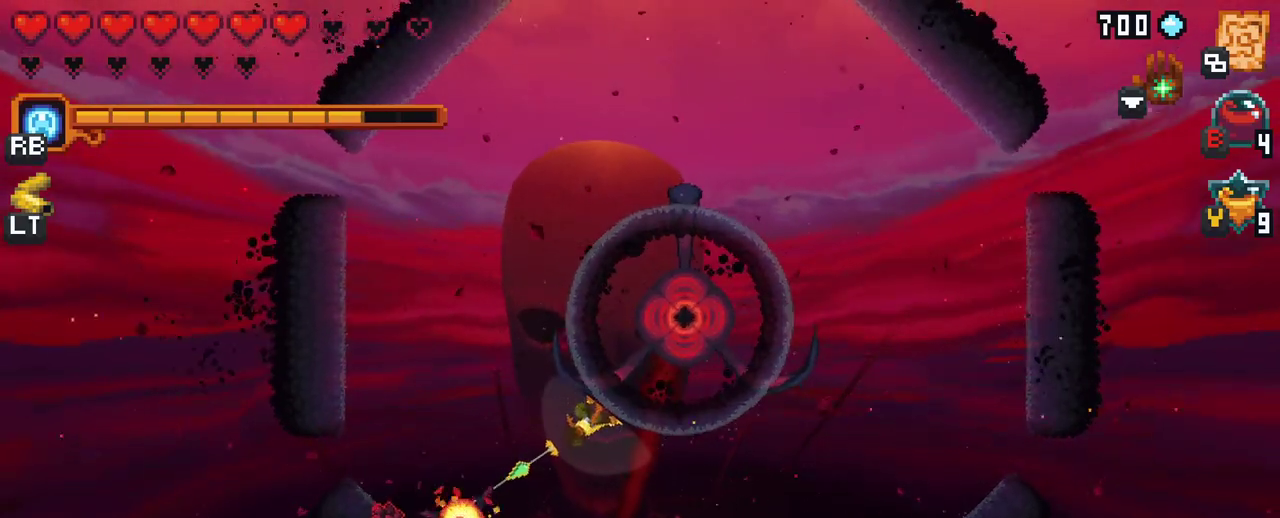
{"buttons": [], "left_stick": "down-left", "right_stick": "center", "events": []}
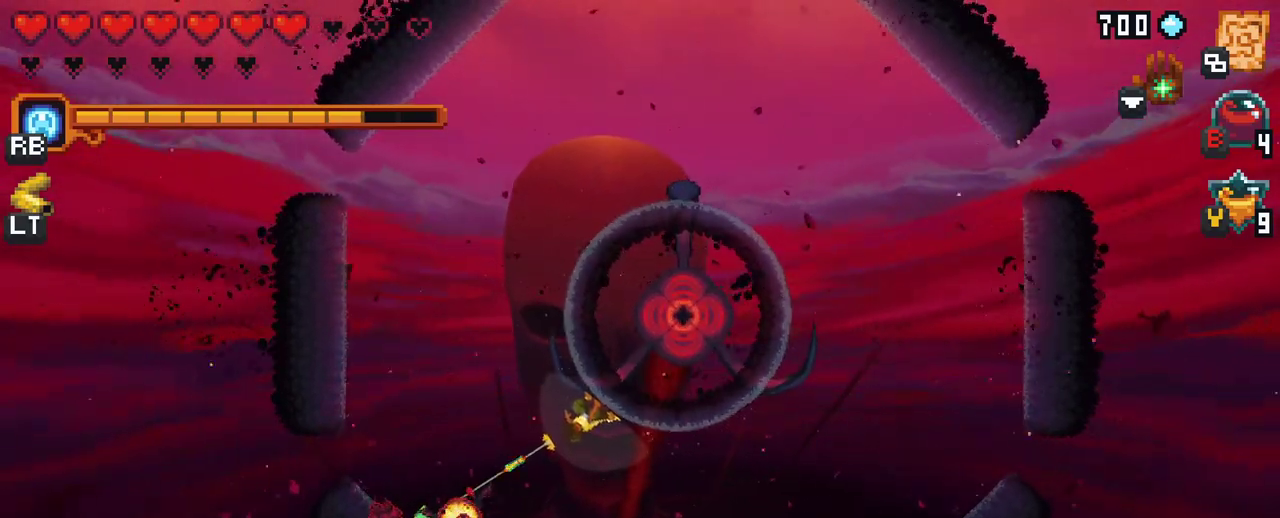
{"buttons": [], "left_stick": "down-left", "right_stick": "center", "events": [[100, "X", "down"], [467, "X", "up"]]}
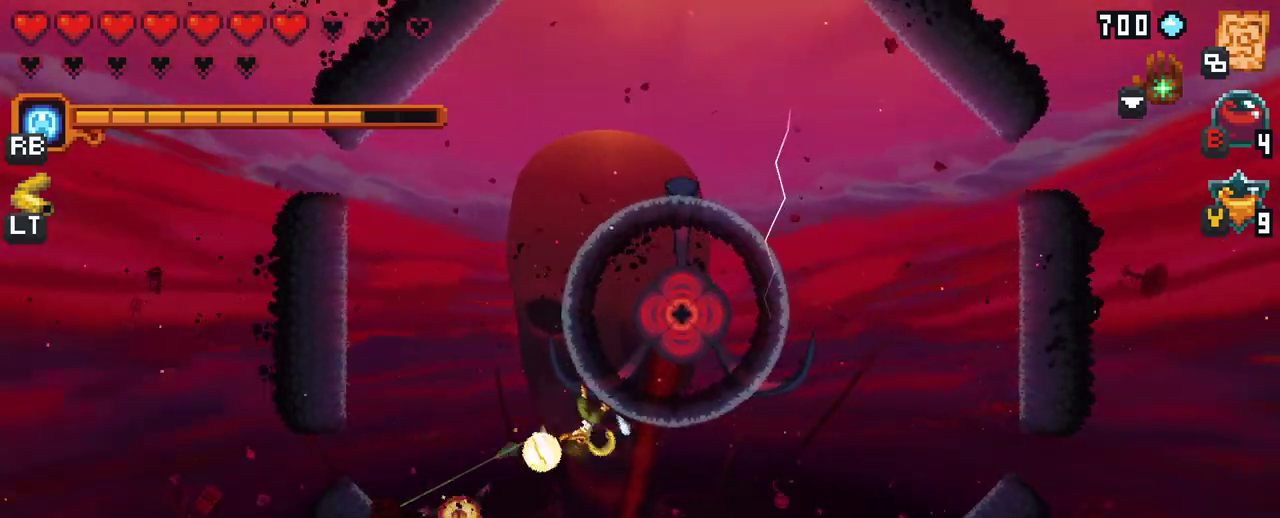
{"buttons": [], "left_stick": "down-left", "right_stick": "center", "events": [[233, "A", "down"], [400, "A", "up"]]}
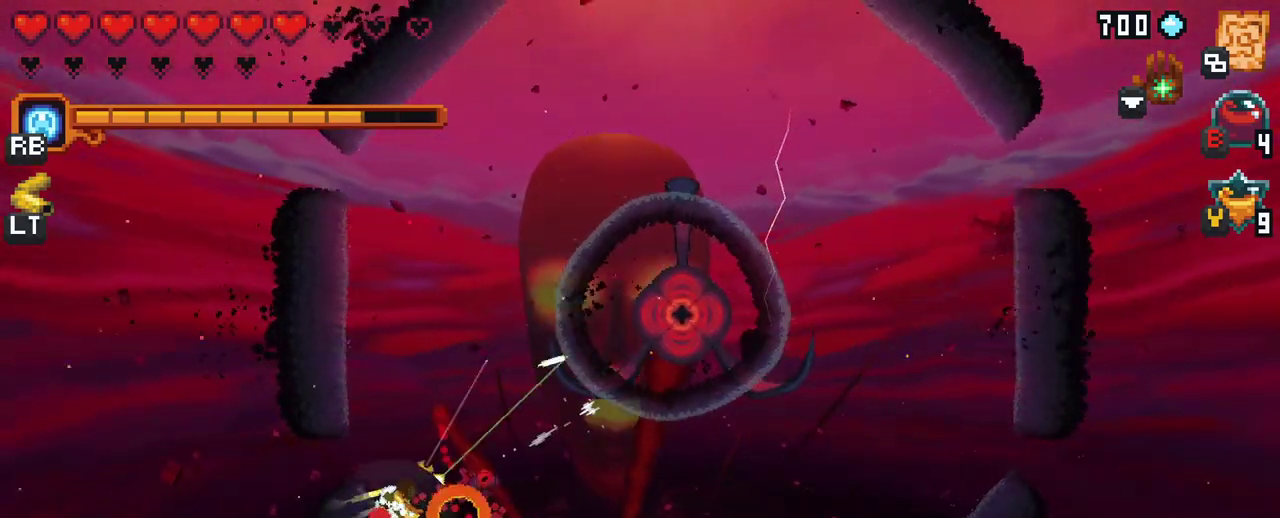
{"buttons": [], "left_stick": "up", "right_stick": "center", "events": [[133, "left_stick", "left"], [367, "left_stick", "up-left"], [483, "left_stick", "up"]]}
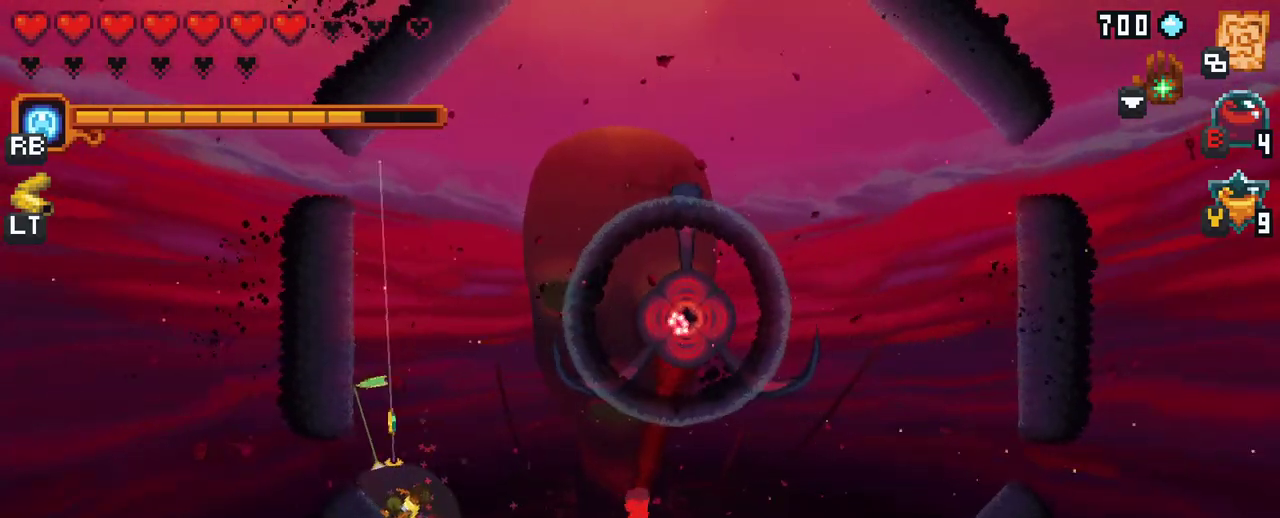
{"buttons": [], "left_stick": "up", "right_stick": "center", "events": [[217, "X", "down"], [433, "X", "up"]]}
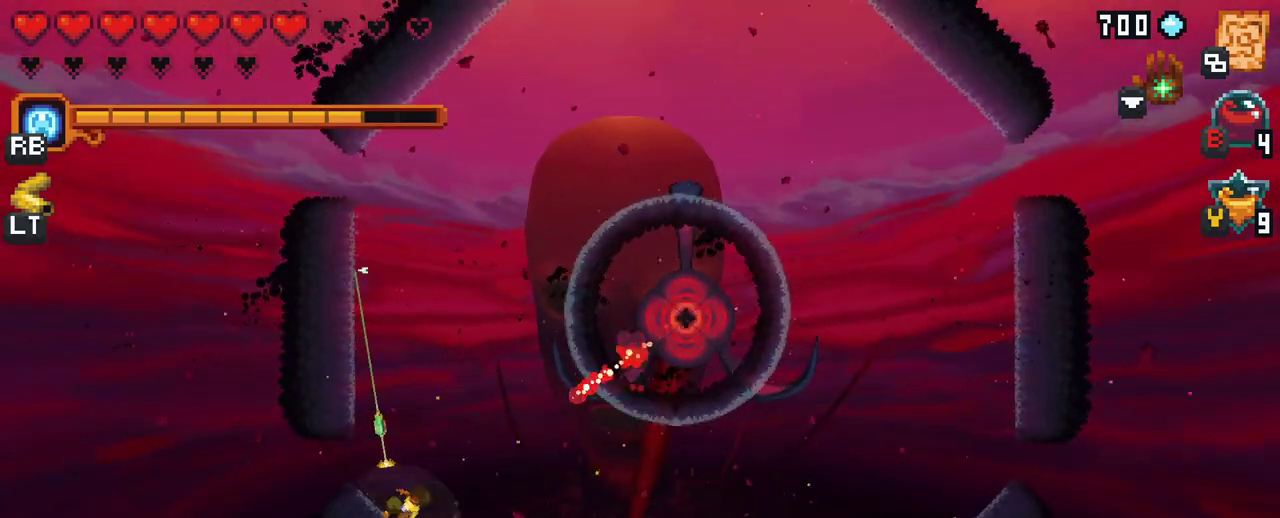
{"buttons": [], "left_stick": "up", "right_stick": "center", "events": [[267, "A", "down"], [467, "A", "up"]]}
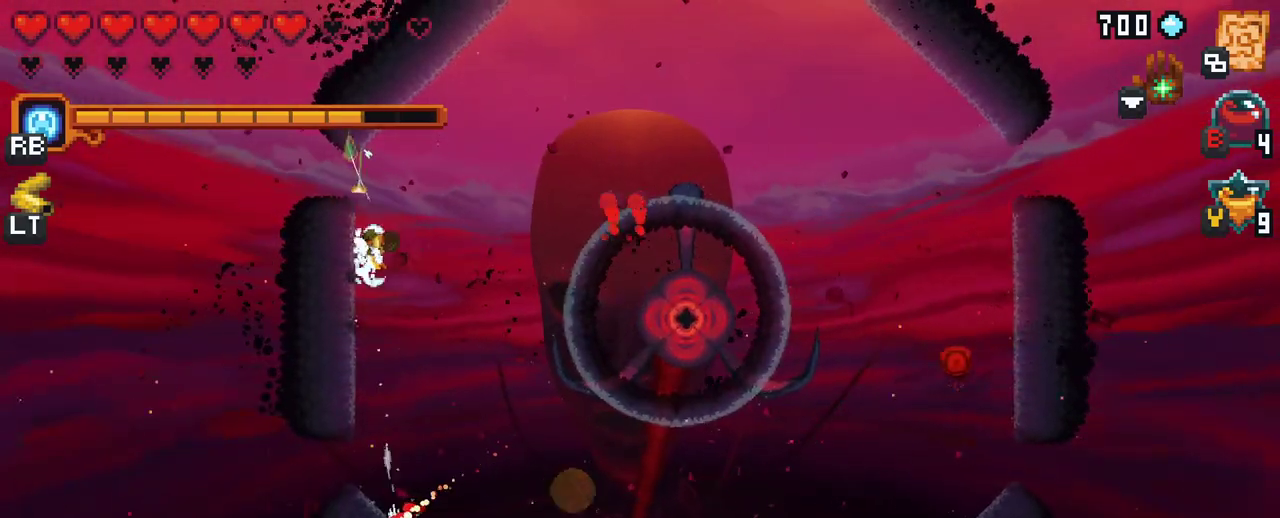
{"buttons": [], "left_stick": "up-right", "right_stick": "center", "events": [[300, "A", "down"], [417, "left_stick", "up-right"], [483, "A", "up"]]}
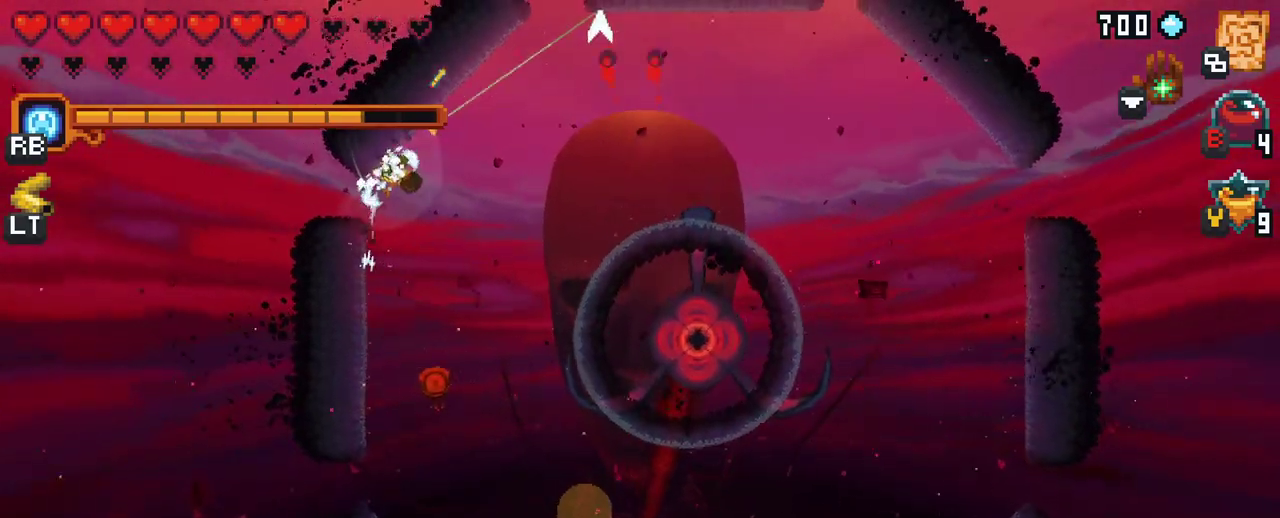
{"buttons": [], "left_stick": "up-right", "right_stick": "center", "events": [[217, "A", "down"], [400, "A", "up"]]}
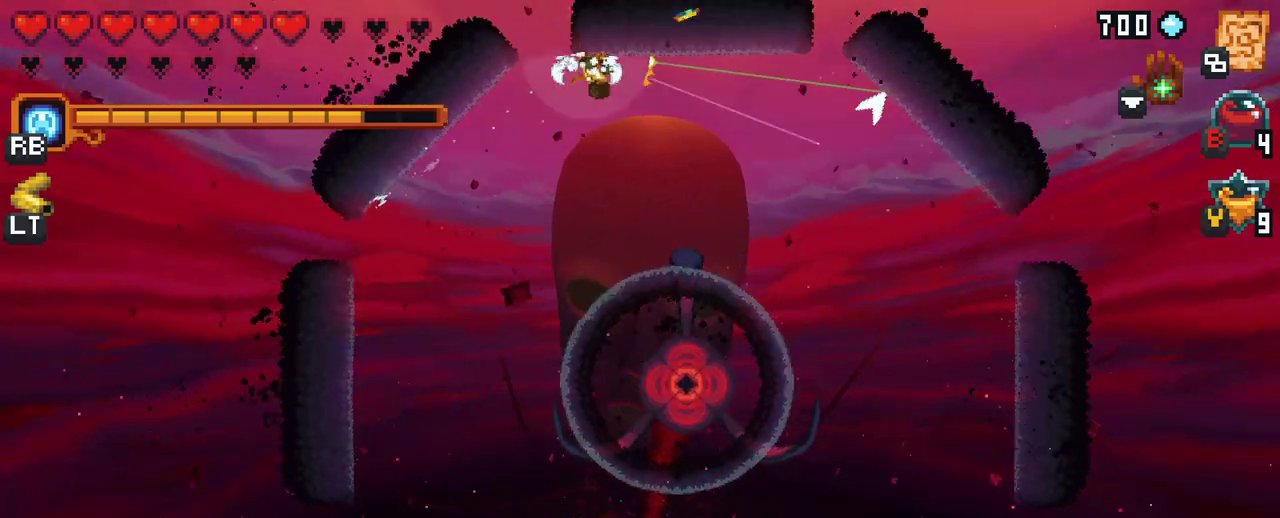
{"buttons": [], "left_stick": "center", "right_stick": "center", "events": [[100, "left_stick", "center"], [133, "B", "down"], [300, "B", "up"]]}
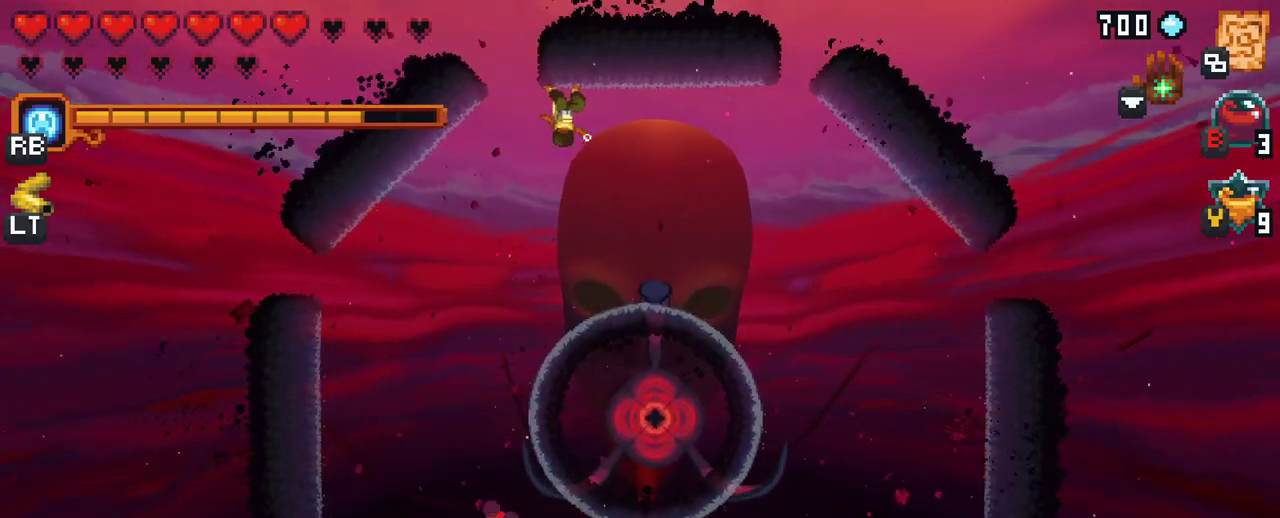
{"buttons": [], "left_stick": "center", "right_stick": "center", "events": []}
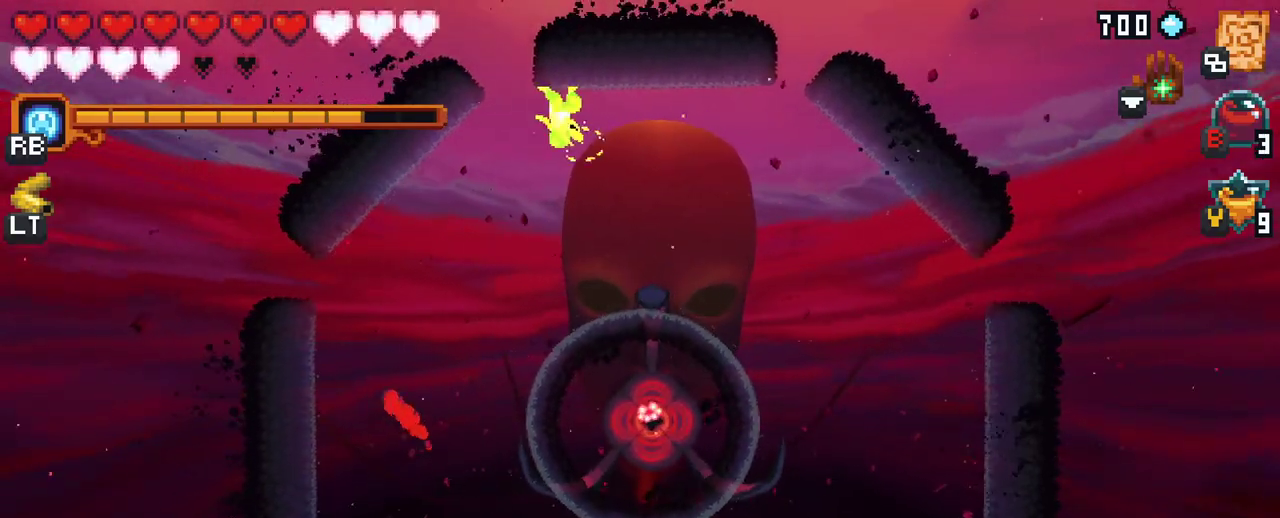
{"buttons": ["A"], "left_stick": "right", "right_stick": "center", "events": [[150, "left_stick", "right"], [450, "A", "down"]]}
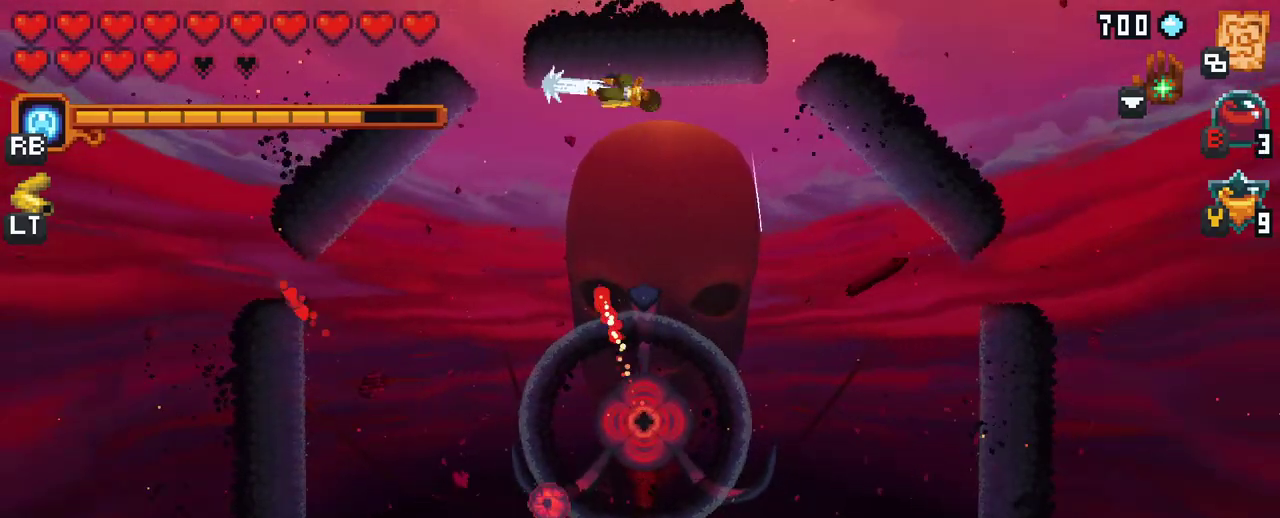
{"buttons": [], "left_stick": "down-right", "right_stick": "center", "events": [[117, "A", "up"], [250, "left_stick", "down-right"]]}
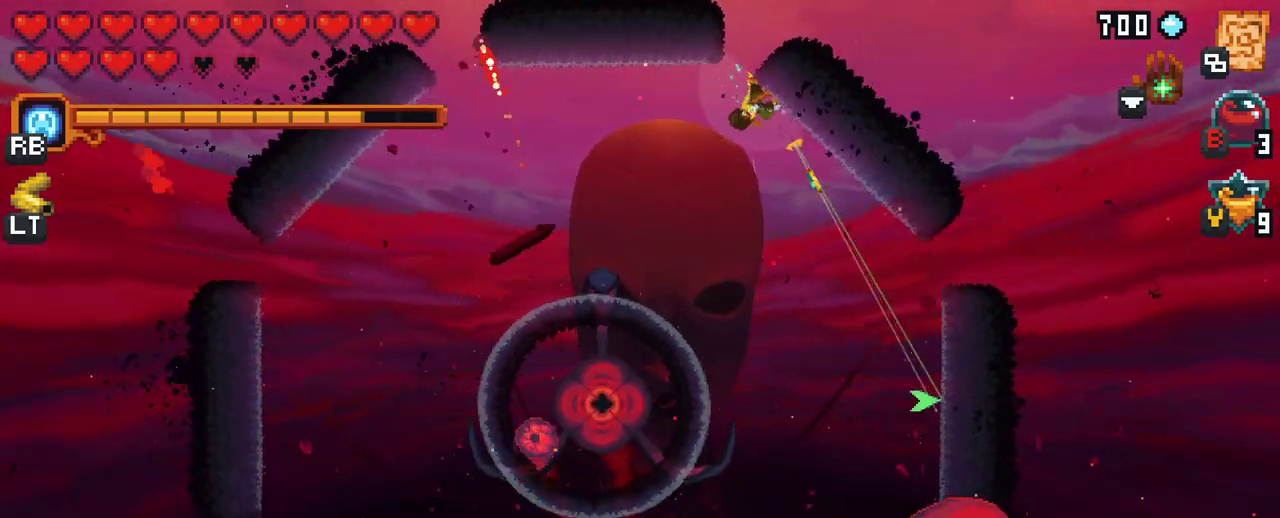
{"buttons": [], "left_stick": "down-right", "right_stick": "center", "events": []}
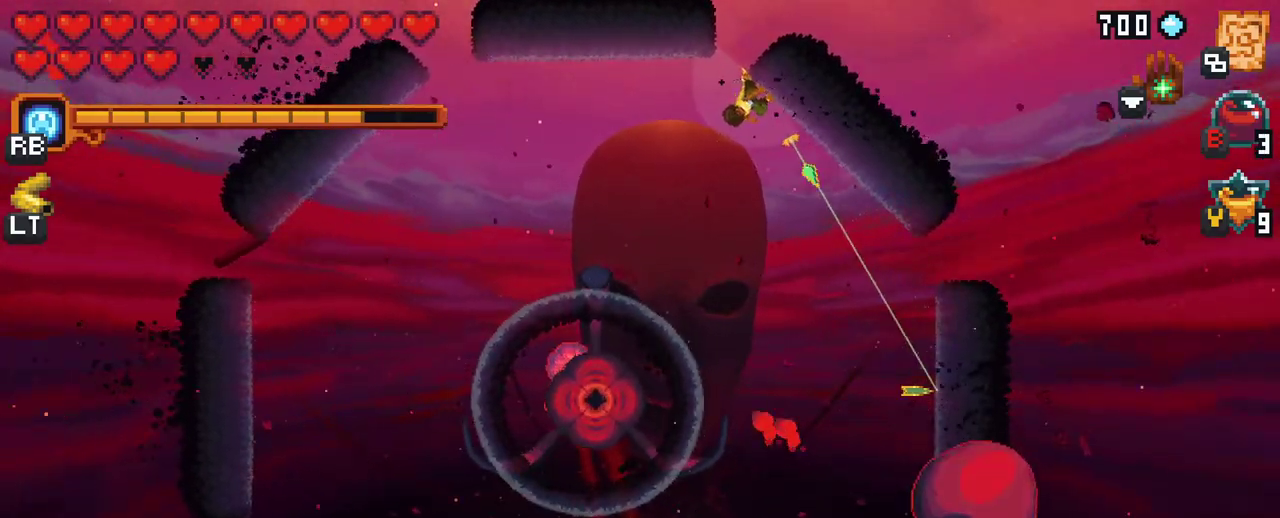
{"buttons": [], "left_stick": "down-right", "right_stick": "center", "events": [[17, "X", "down"], [433, "X", "up"]]}
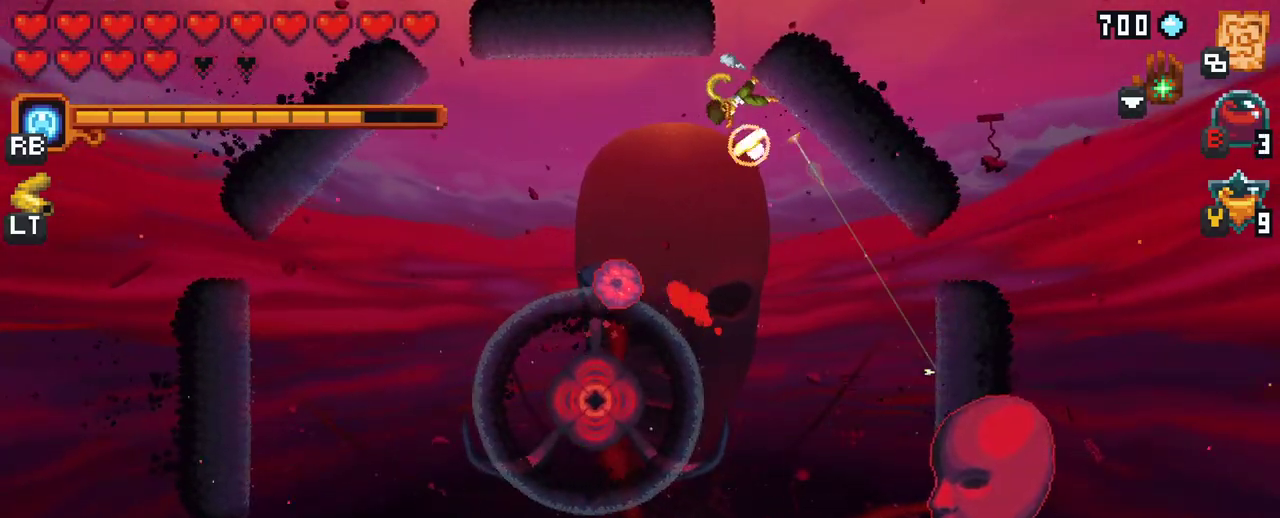
{"buttons": ["X"], "left_stick": "down", "right_stick": "center", "events": [[200, "left_stick", "down"], [433, "X", "down"]]}
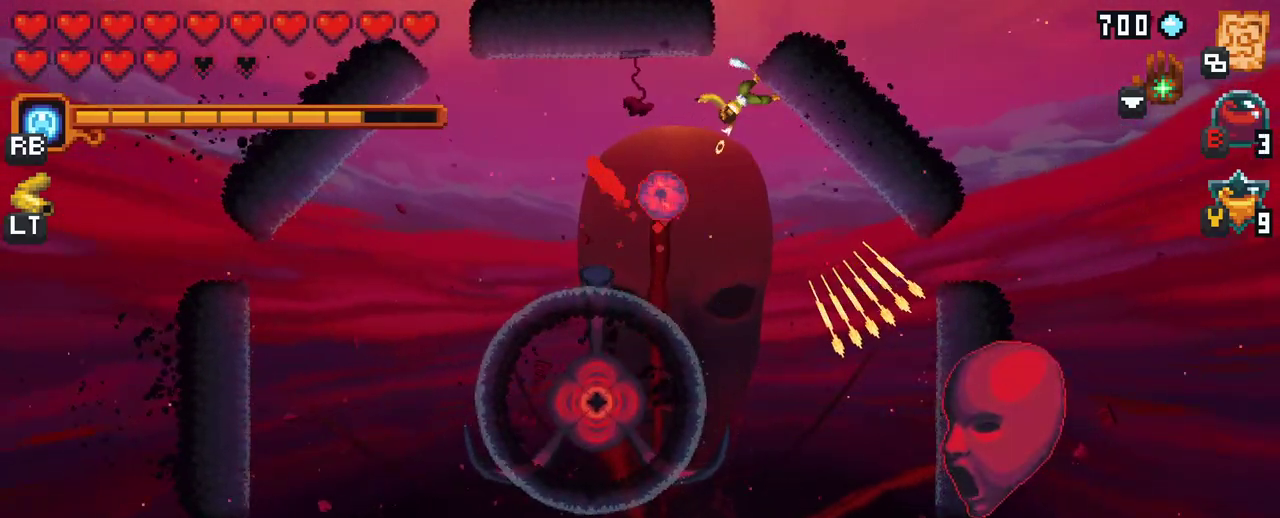
{"buttons": [], "left_stick": "down-left", "right_stick": "center", "events": [[33, "left_stick", "down-left"], [400, "X", "up"]]}
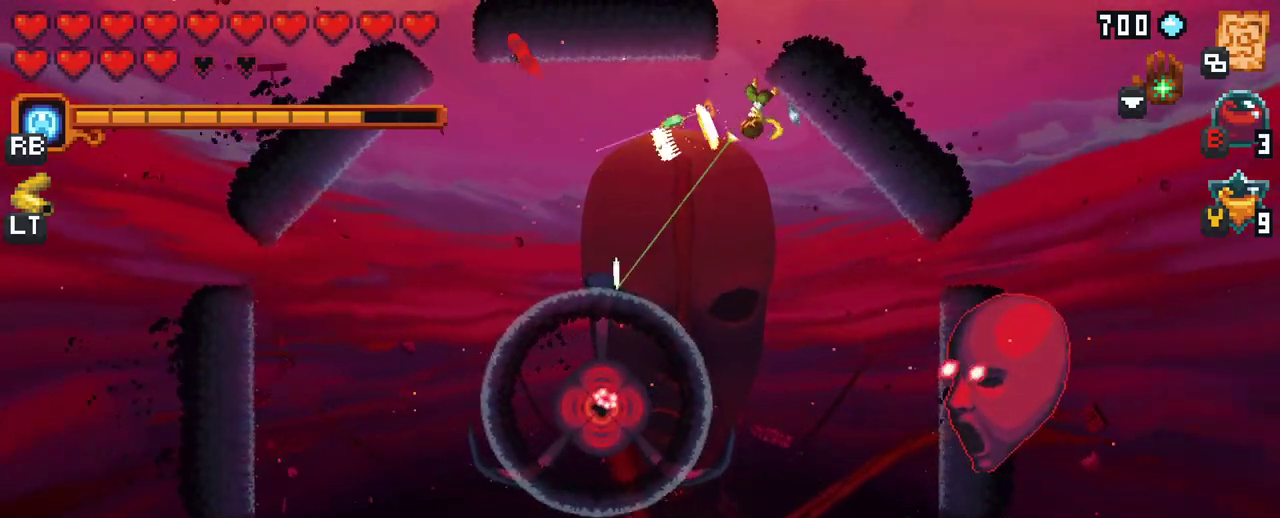
{"buttons": ["X"], "left_stick": "down-right", "right_stick": "center", "events": [[333, "left_stick", "down"], [467, "X", "down"], [483, "left_stick", "down-right"]]}
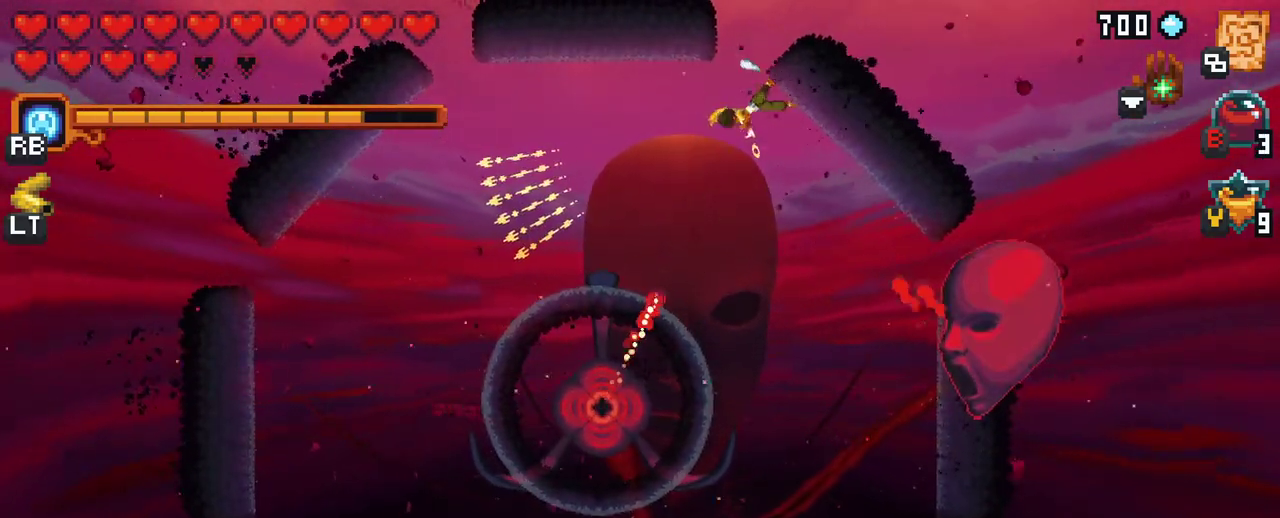
{"buttons": [], "left_stick": "down", "right_stick": "center", "events": [[350, "X", "up"], [417, "left_stick", "down"]]}
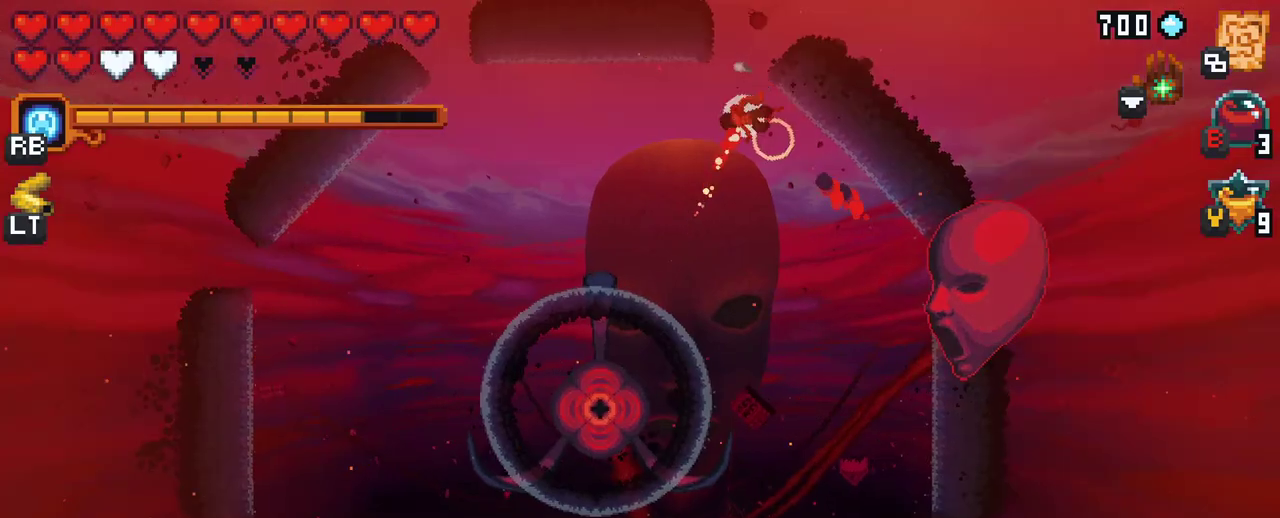
{"buttons": [], "left_stick": "down-right", "right_stick": "center", "events": [[17, "A", "down"], [167, "A", "up"], [317, "left_stick", "down-right"]]}
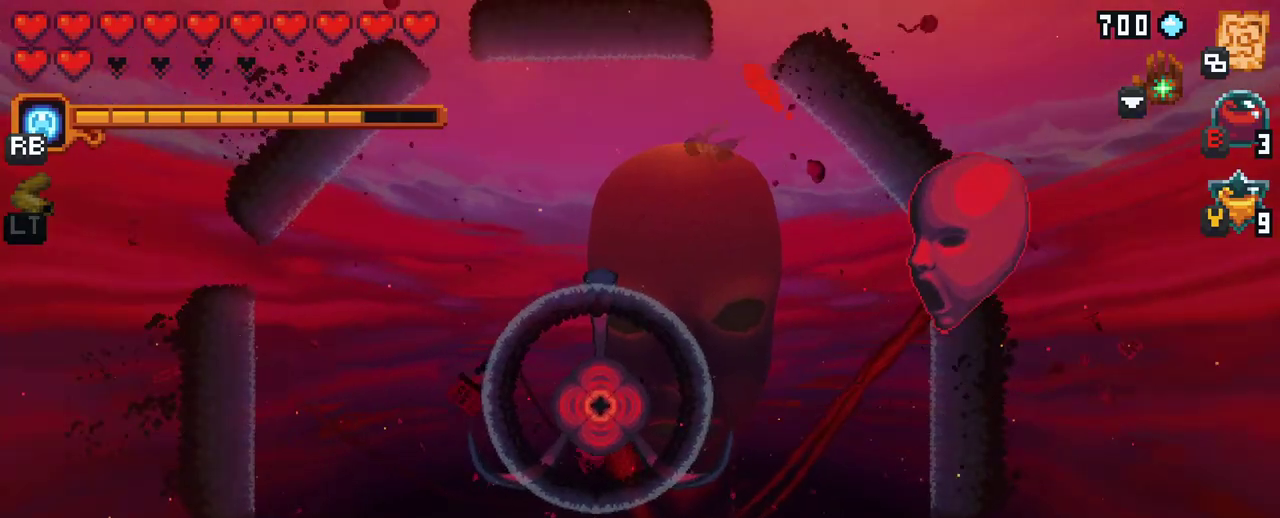
{"buttons": [], "left_stick": "down-left", "right_stick": "center", "events": [[317, "left_stick", "down-left"]]}
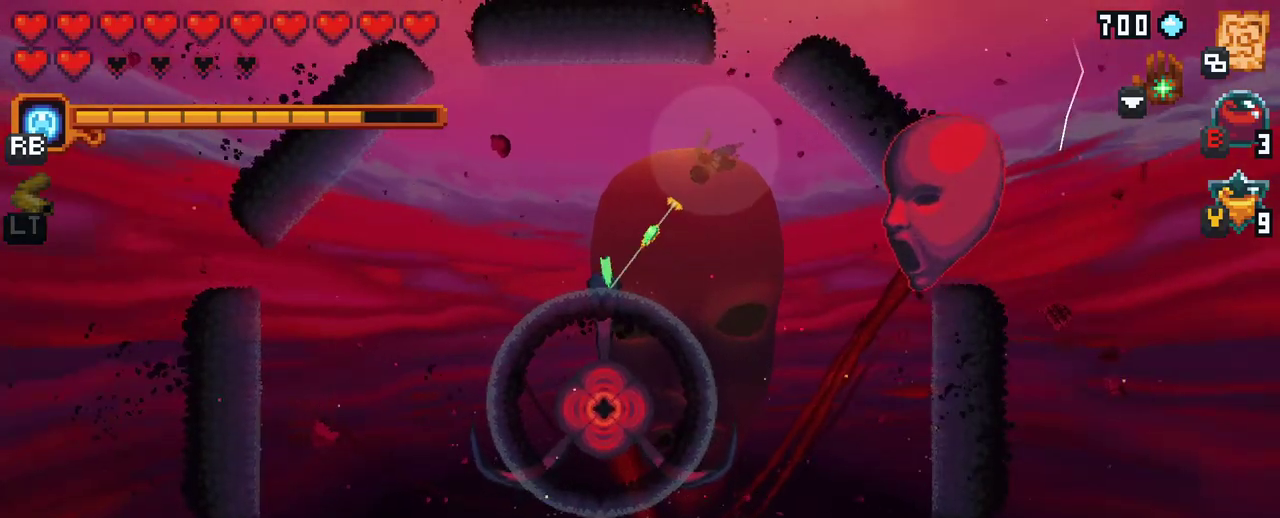
{"buttons": ["X"], "left_stick": "up-right", "right_stick": "center", "events": [[17, "A", "down"], [183, "A", "up"], [183, "left_stick", "down-right"], [300, "left_stick", "up-right"], [333, "X", "down"]]}
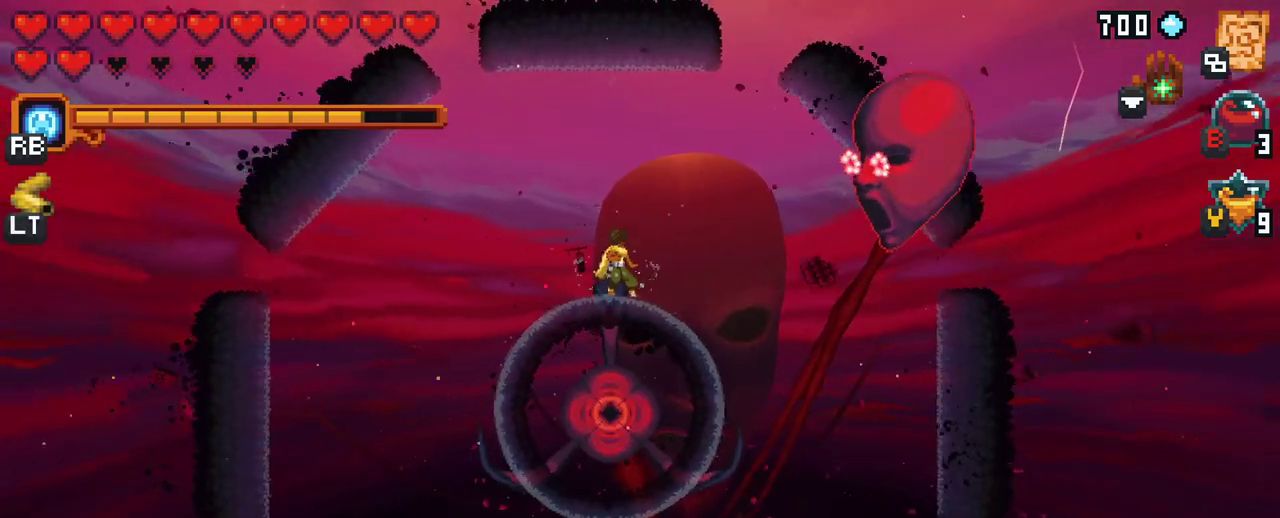
{"buttons": [], "left_stick": "right", "right_stick": "center", "events": [[267, "X", "up"], [367, "left_stick", "right"]]}
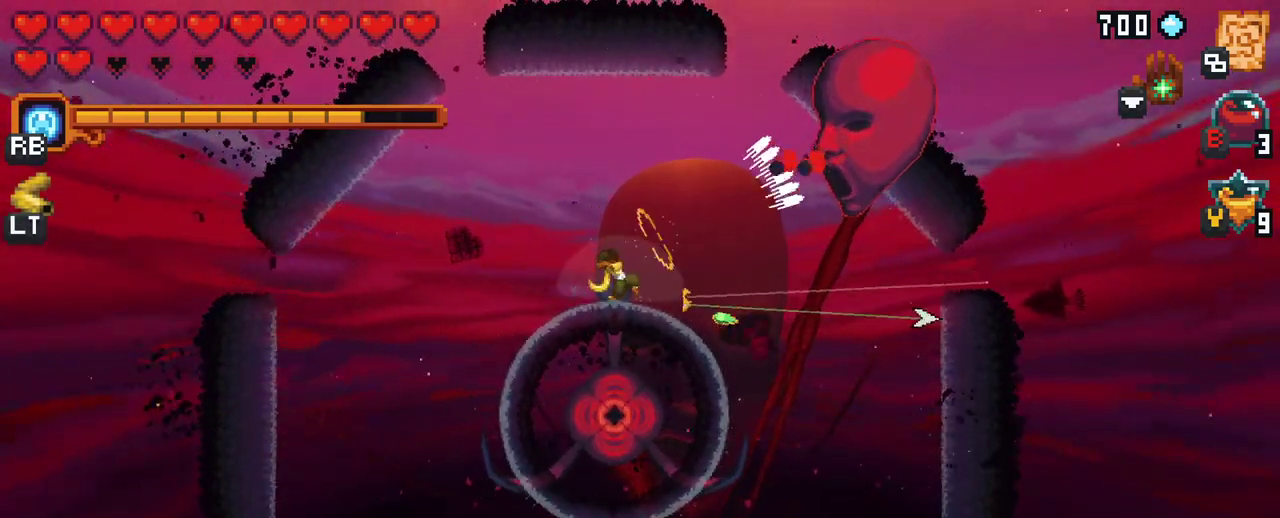
{"buttons": ["X"], "left_stick": "up", "right_stick": "center", "events": [[33, "A", "down"], [217, "A", "up"], [300, "left_stick", "up-right"], [400, "left_stick", "up"], [483, "X", "down"]]}
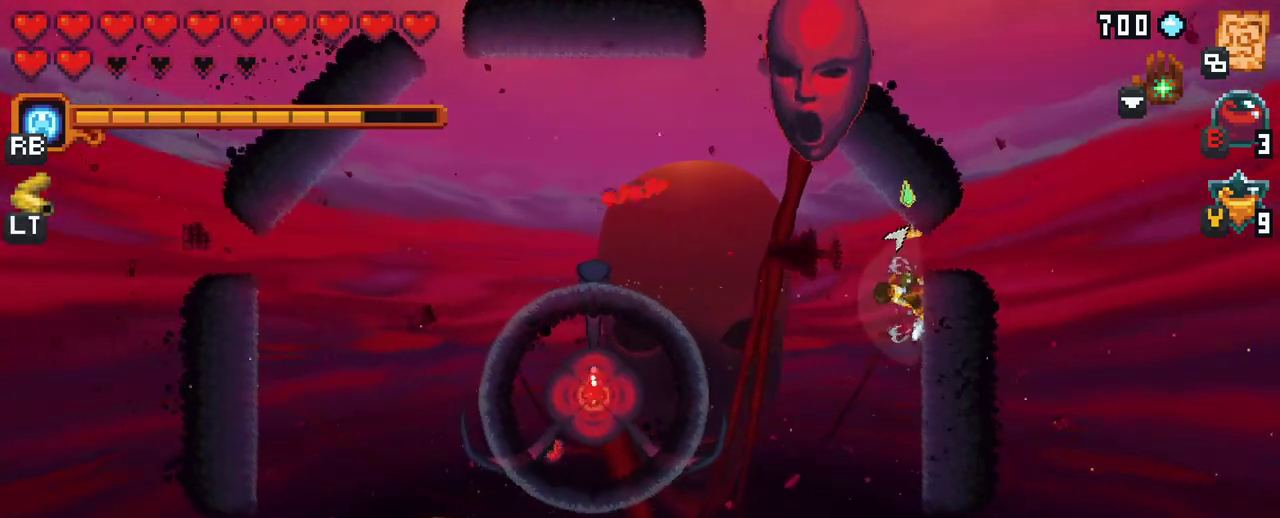
{"buttons": [], "left_stick": "up-left", "right_stick": "center", "events": [[33, "left_stick", "up-left"], [433, "X", "up"]]}
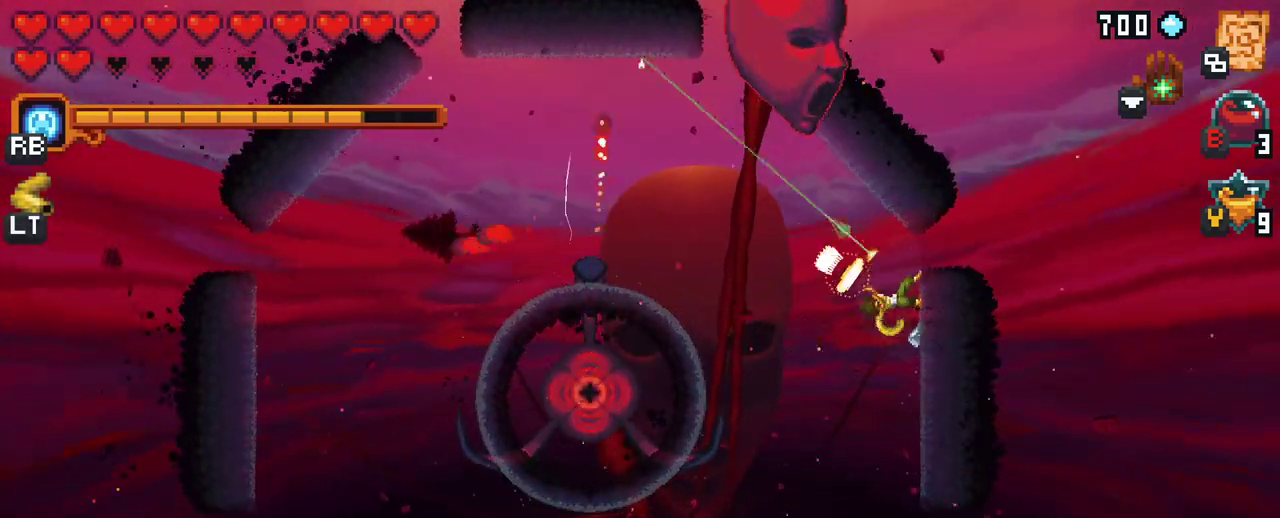
{"buttons": [], "left_stick": "up-left", "right_stick": "center", "events": []}
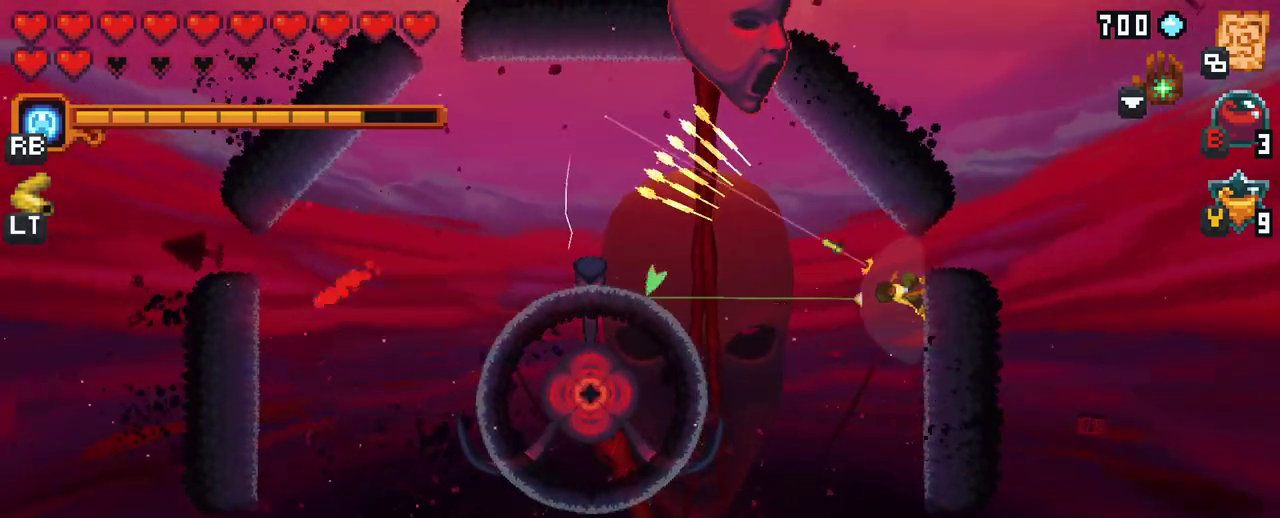
{"buttons": [], "left_stick": "up-left", "right_stick": "center", "events": [[183, "A", "down"], [333, "A", "up"]]}